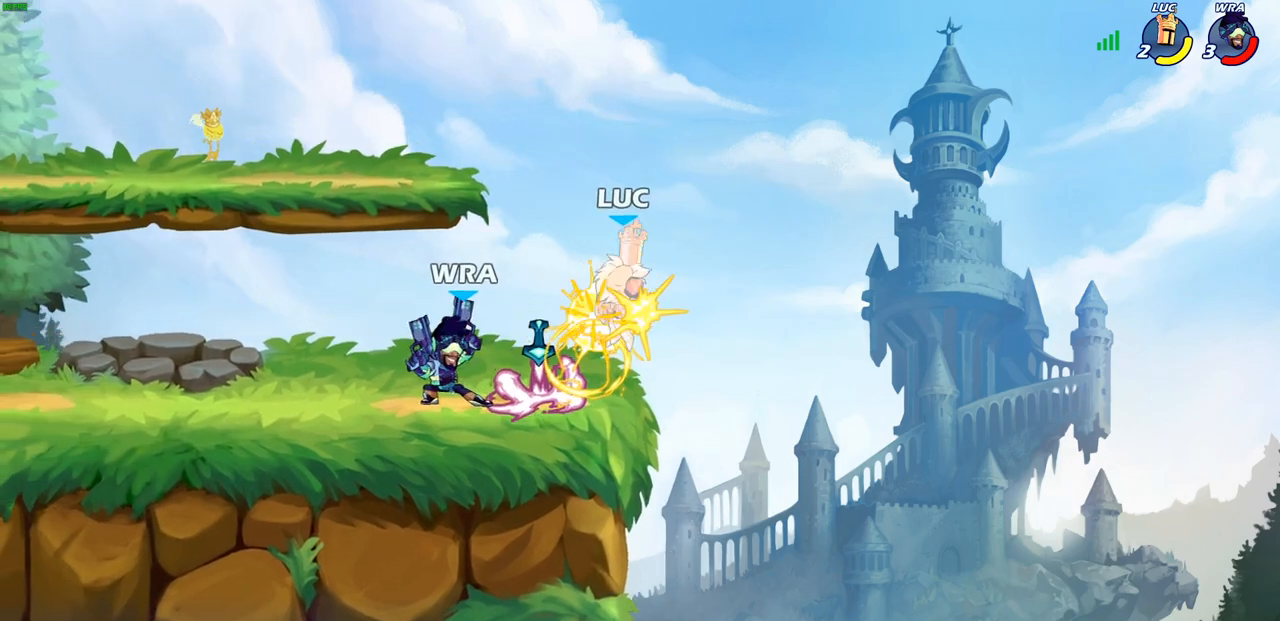
Gameplay with a controller (PlayStation layout); each line is a JSON object with the inputs held at the frame after it. "events" lists button and stick changes between this image and that frame as [ms after this image, input, new state], when the widget could be followed in between.
{"buttons": ["R2"], "left_stick": "up-left", "right_stick": "center", "events": [[167, "left_stick", "right"], [367, "R2", "down"], [500, "left_stick", "up-left"]]}
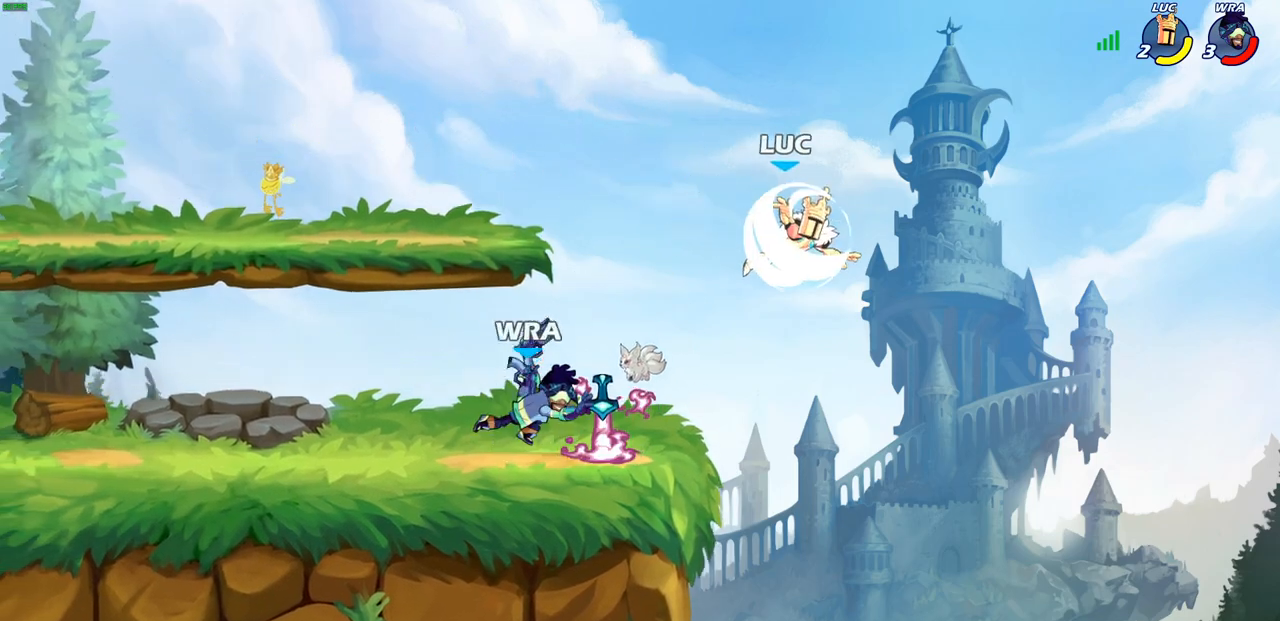
{"buttons": [], "left_stick": "up-left", "right_stick": "center", "events": [[33, "R2", "up"], [67, "left_stick", "left"], [350, "CROSS", "down"], [367, "left_stick", "up-left"], [500, "CROSS", "up"]]}
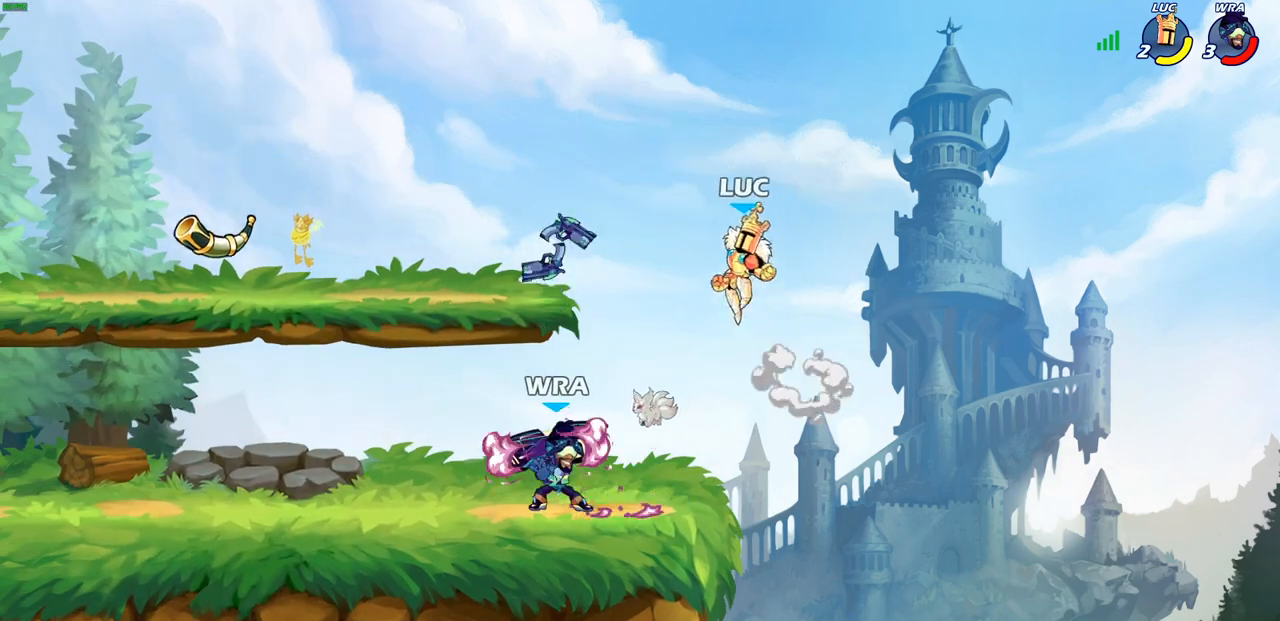
{"buttons": [], "left_stick": "down-left", "right_stick": "center", "events": [[117, "left_stick", "up-right"], [333, "left_stick", "down-right"], [383, "left_stick", "down-left"]]}
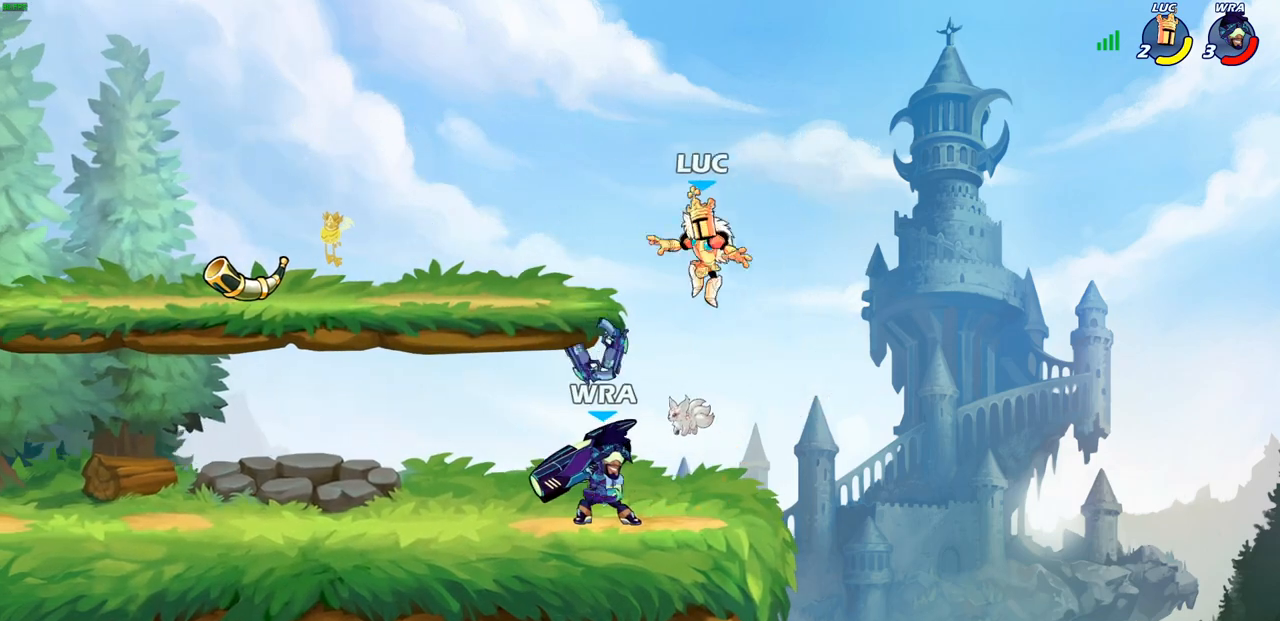
{"buttons": [], "left_stick": "up-left", "right_stick": "center", "events": [[17, "SQUARE", "down"], [100, "SQUARE", "up"], [167, "left_stick", "center"], [267, "left_stick", "up-left"]]}
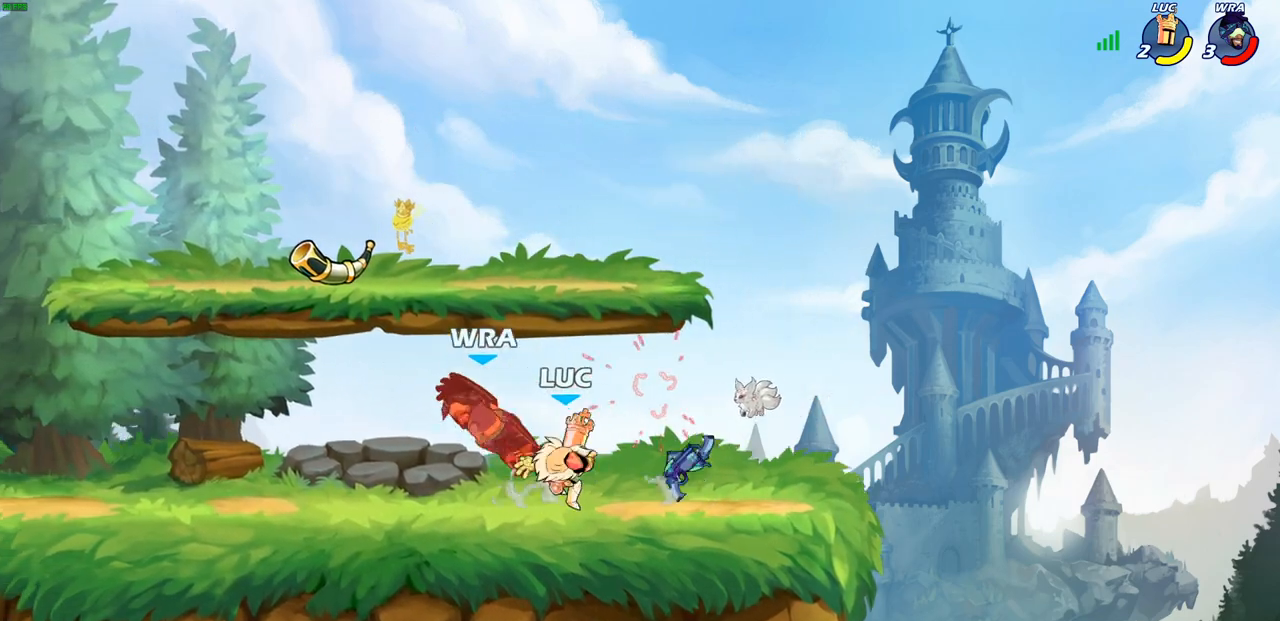
{"buttons": [], "left_stick": "up-left", "right_stick": "center", "events": [[167, "CROSS", "down"], [233, "CIRCLE", "down"], [250, "CROSS", "up"], [300, "CIRCLE", "up"]]}
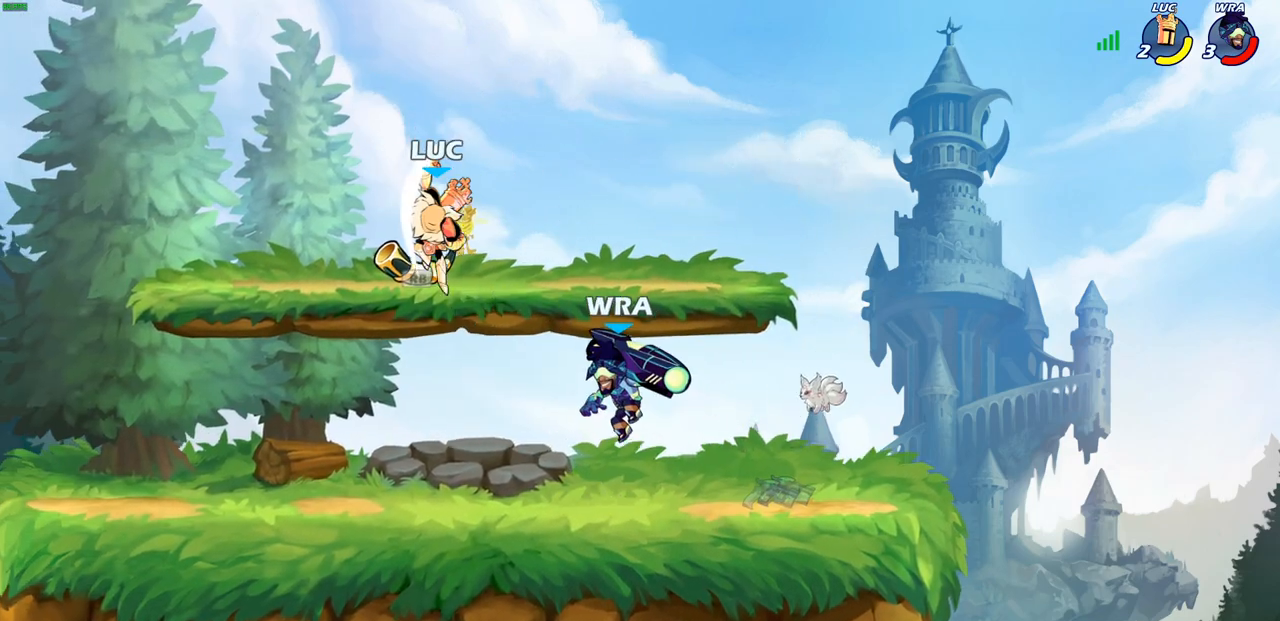
{"buttons": [], "left_stick": "down-left", "right_stick": "center", "events": [[200, "left_stick", "up-right"], [367, "left_stick", "down-left"]]}
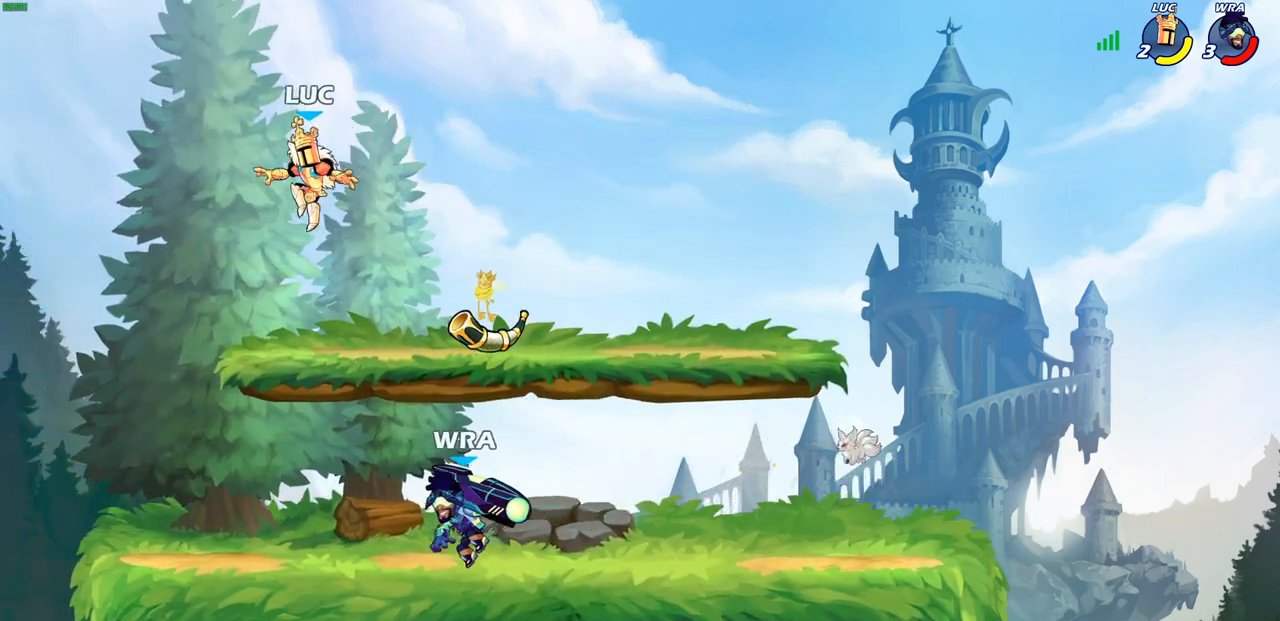
{"buttons": [], "left_stick": "center", "right_stick": "center", "events": [[167, "left_stick", "down-right"], [267, "R2", "down"], [267, "left_stick", "down"], [283, "SQUARE", "down"], [367, "SQUARE", "up"], [400, "R2", "up"], [400, "left_stick", "center"]]}
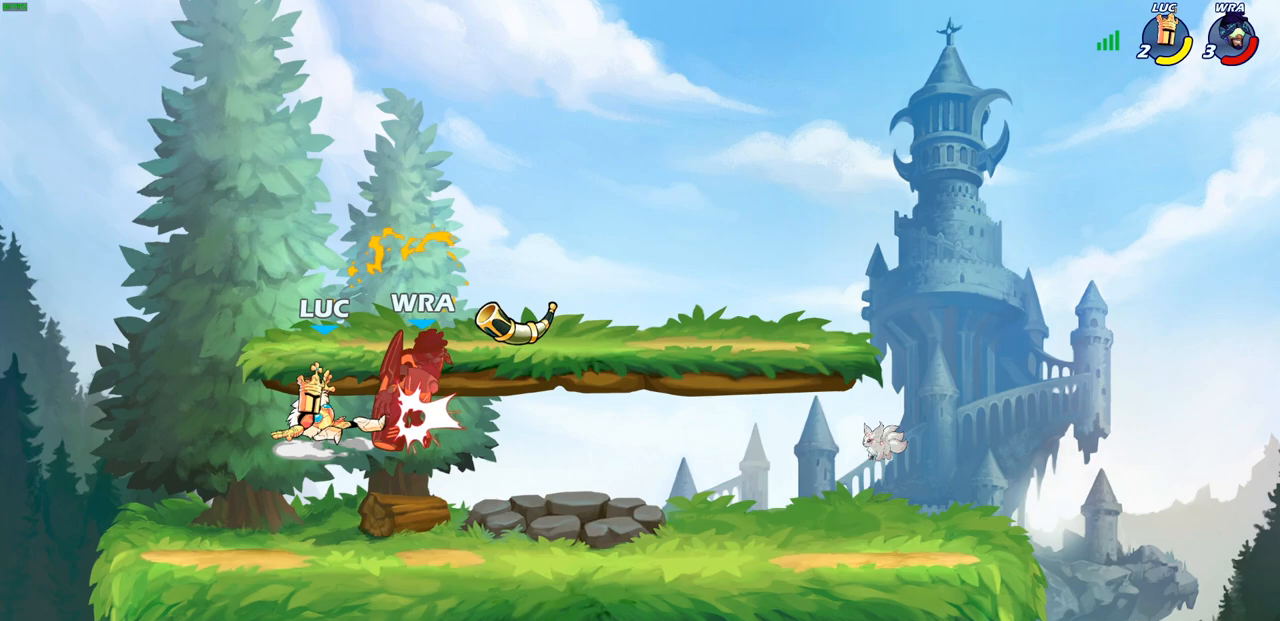
{"buttons": [], "left_stick": "up-right", "right_stick": "center", "events": [[217, "left_stick", "up-right"], [233, "CIRCLE", "down"], [267, "left_stick", "right"], [317, "CIRCLE", "up"], [450, "left_stick", "up-right"]]}
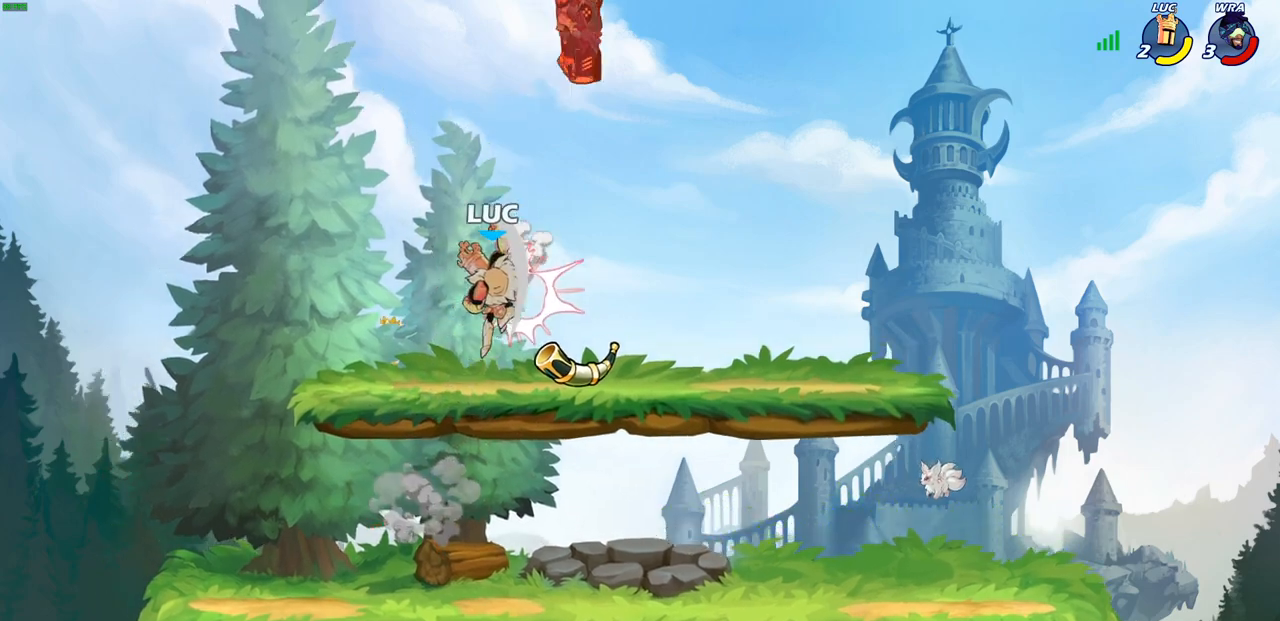
{"buttons": [], "left_stick": "center", "right_stick": "center", "events": [[250, "left_stick", "left"], [350, "left_stick", "up-left"], [383, "R1", "down"], [467, "left_stick", "center"], [483, "R1", "up"]]}
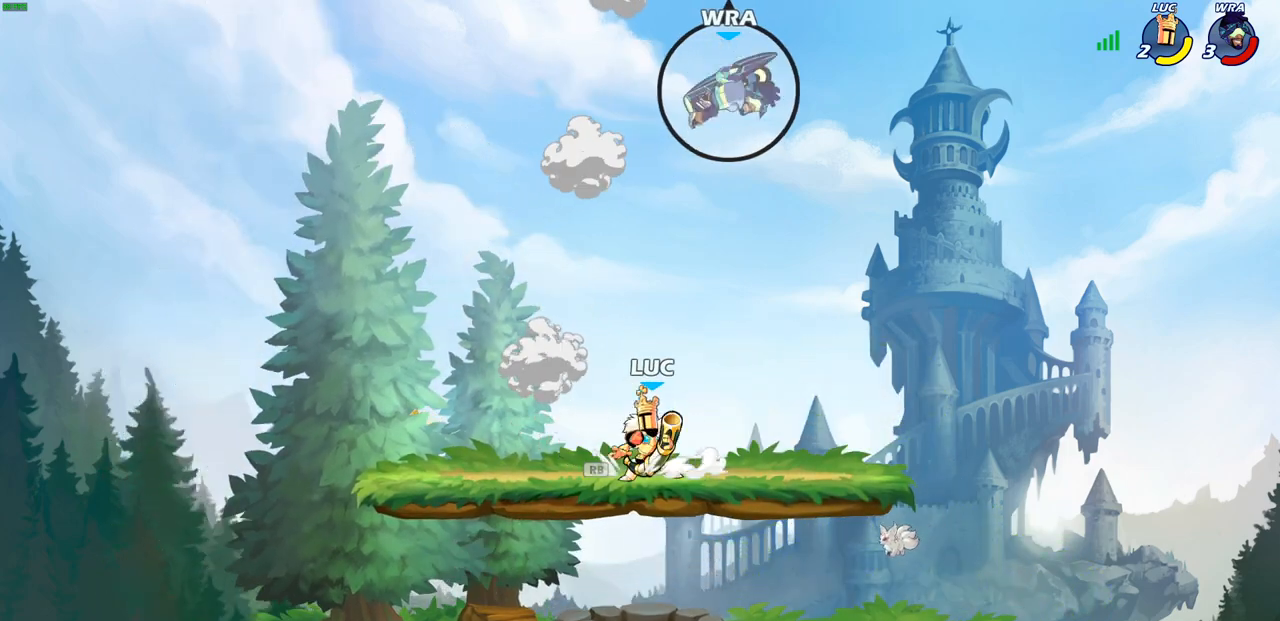
{"buttons": [], "left_stick": "center", "right_stick": "center", "events": [[200, "SQUARE", "down"], [300, "SQUARE", "up"]]}
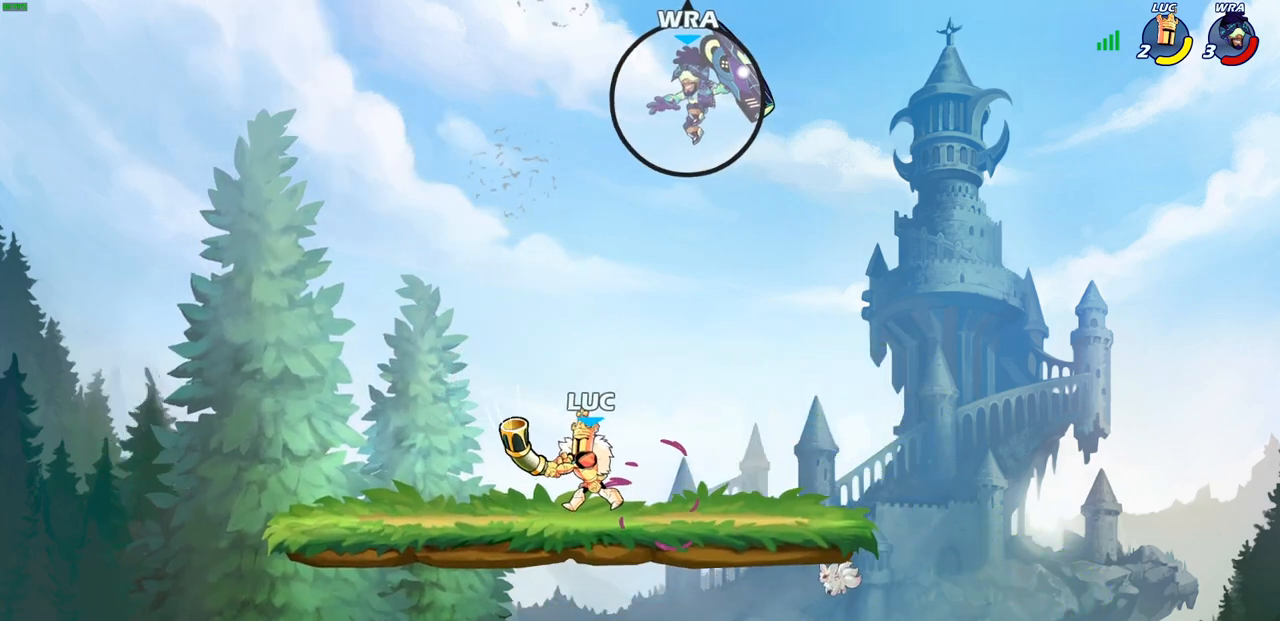
{"buttons": [], "left_stick": "up-left", "right_stick": "center", "events": [[433, "left_stick", "up-left"]]}
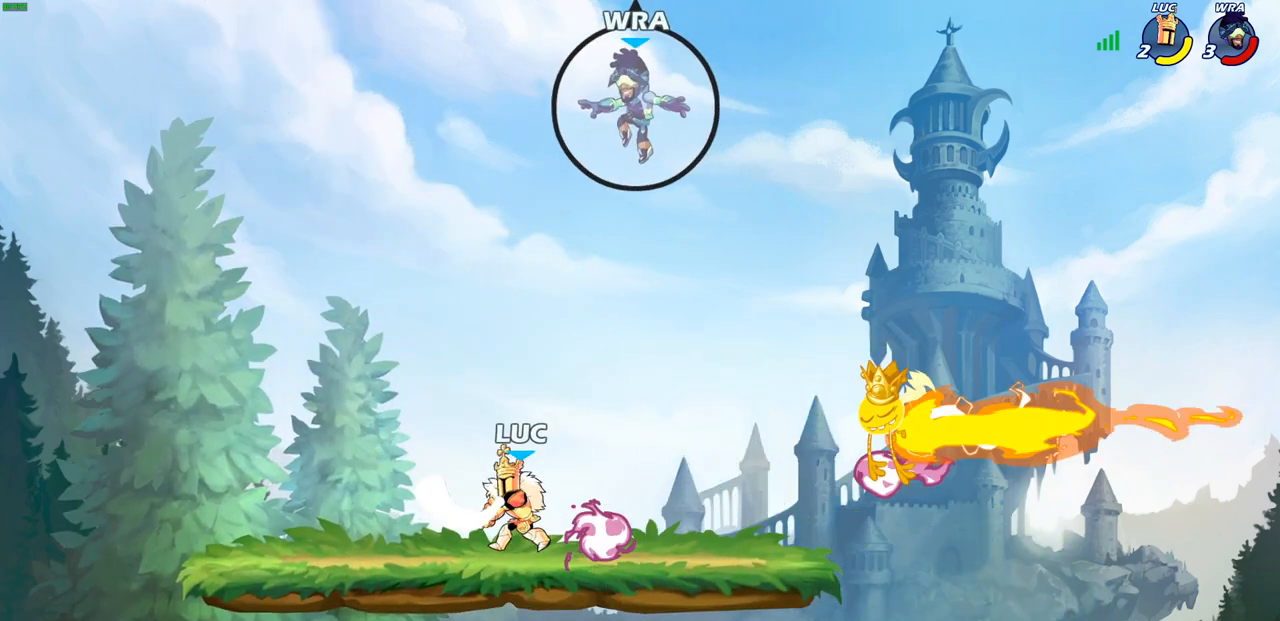
{"buttons": [], "left_stick": "down-right", "right_stick": "center", "events": [[167, "left_stick", "up-right"], [250, "left_stick", "right"], [317, "R1", "down"], [350, "left_stick", "center"], [400, "R1", "up"], [483, "left_stick", "down-right"]]}
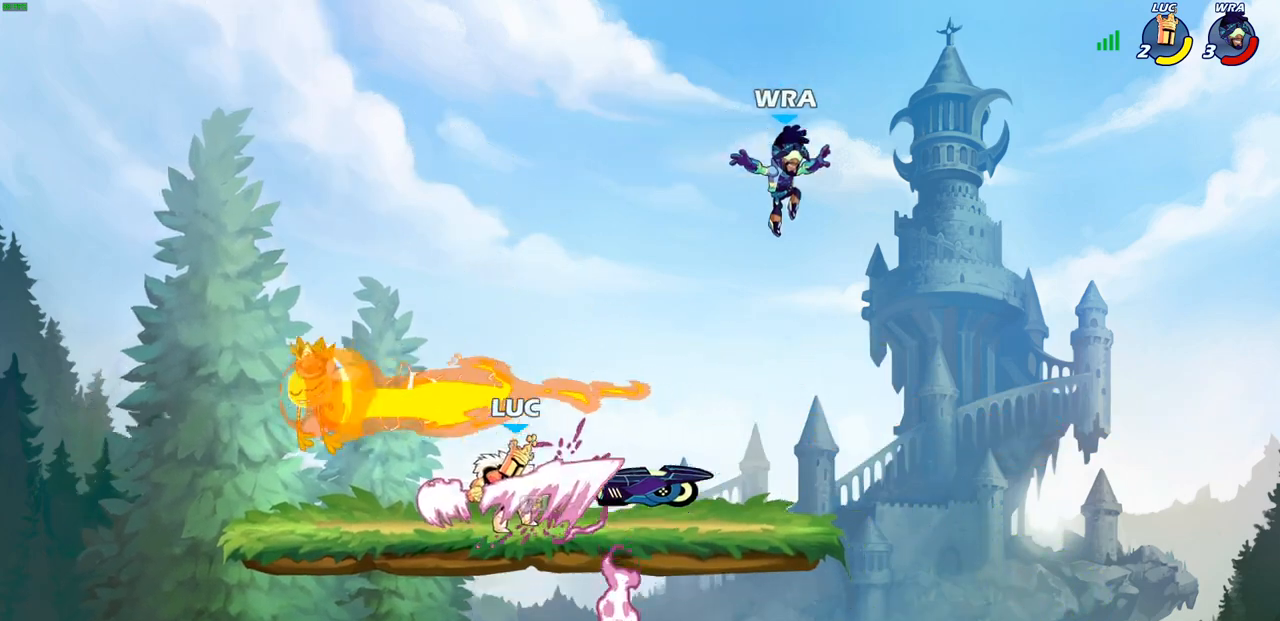
{"buttons": [], "left_stick": "center", "right_stick": "center", "events": [[33, "CIRCLE", "down"], [33, "left_stick", "down"], [117, "CIRCLE", "up"], [133, "left_stick", "center"]]}
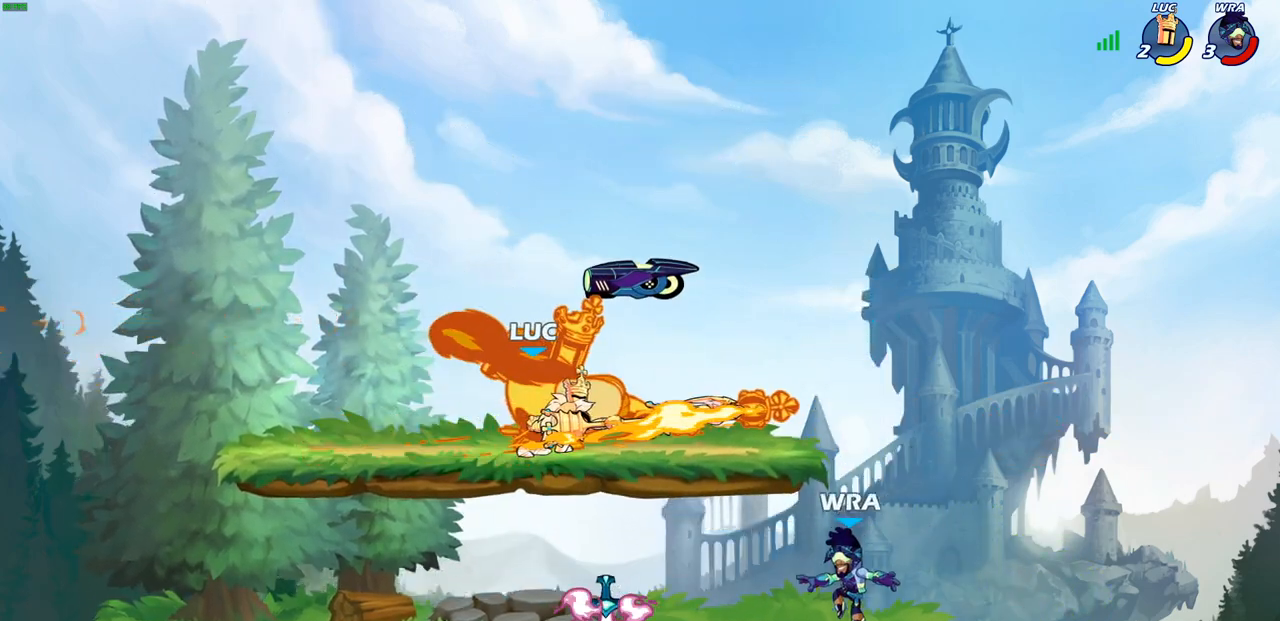
{"buttons": ["CROSS"], "left_stick": "up-left", "right_stick": "center", "events": [[367, "left_stick", "left"], [400, "CROSS", "down"], [417, "left_stick", "up-left"]]}
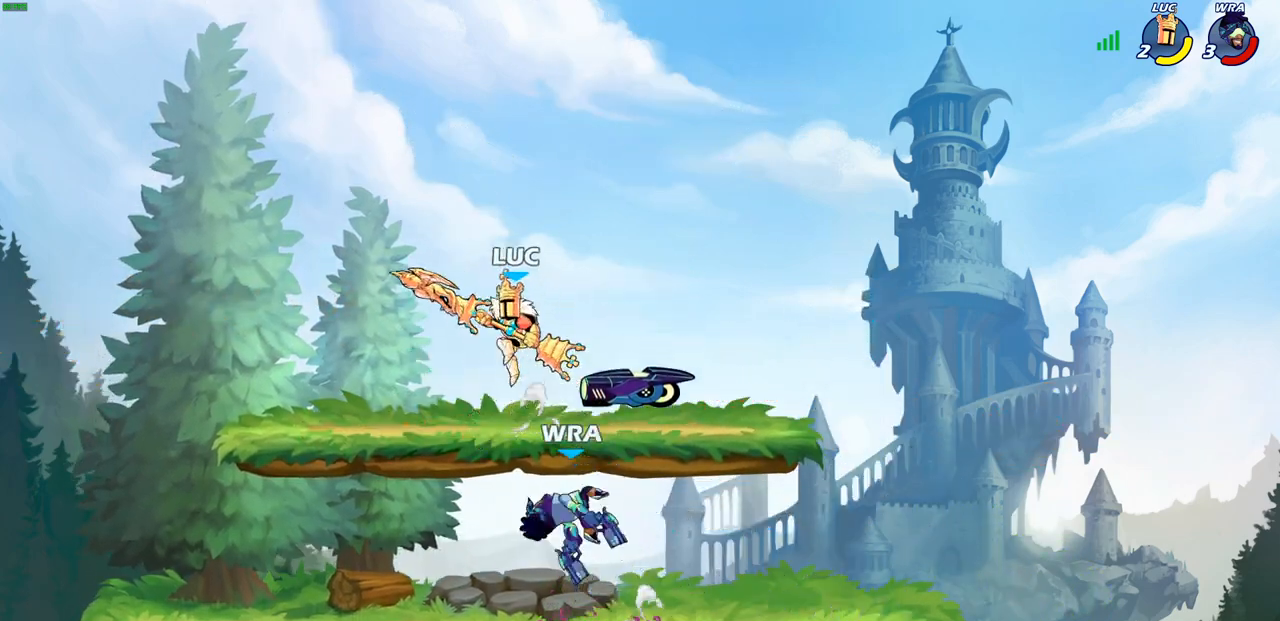
{"buttons": [], "left_stick": "down-right", "right_stick": "center", "events": [[33, "CROSS", "up"], [183, "left_stick", "down-left"], [400, "left_stick", "down-right"]]}
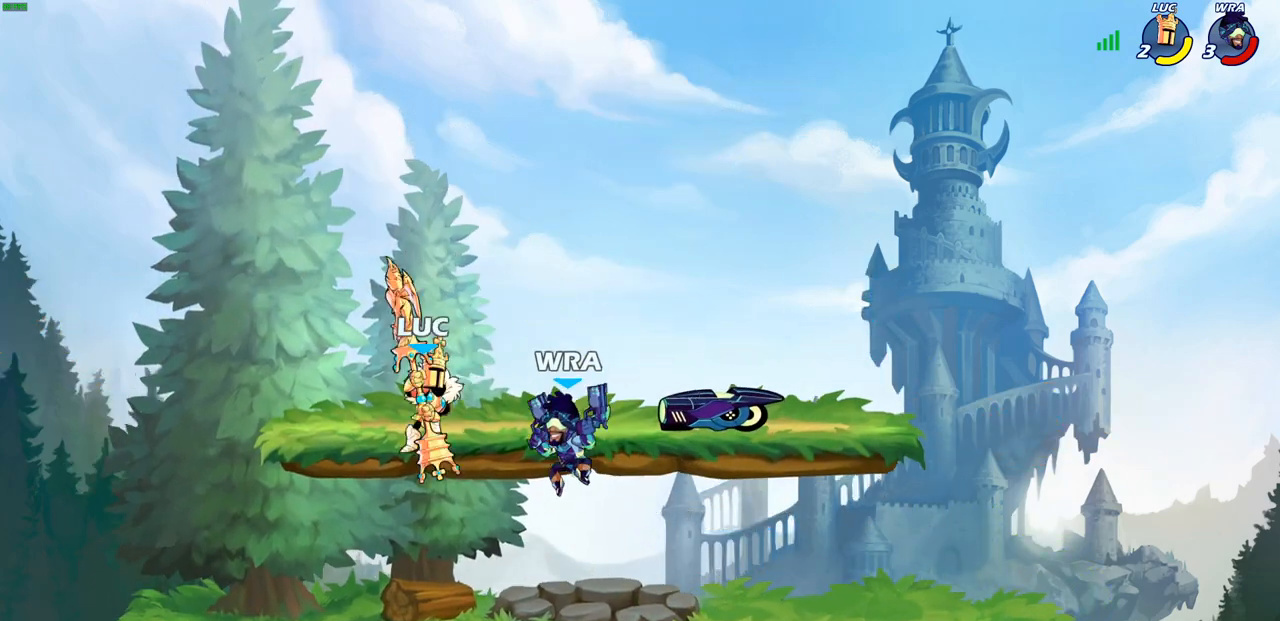
{"buttons": [], "left_stick": "center", "right_stick": "center", "events": [[50, "left_stick", "up-right"], [200, "left_stick", "center"]]}
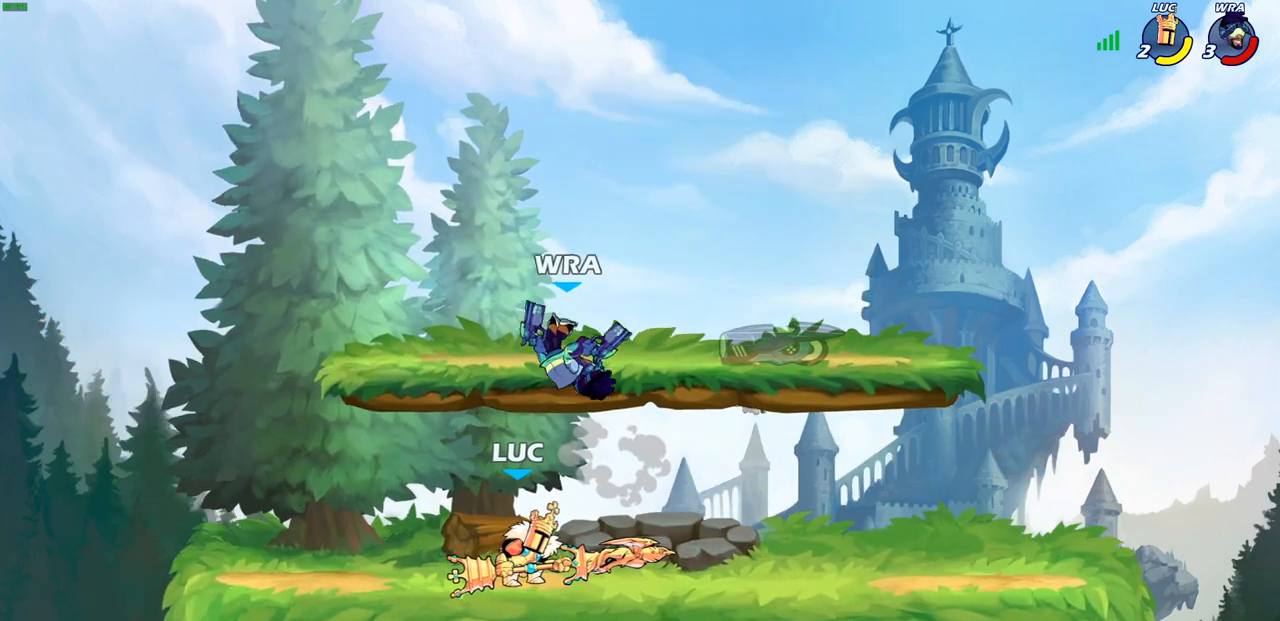
{"buttons": [], "left_stick": "up-right", "right_stick": "center", "events": [[50, "CROSS", "down"], [83, "SQUARE", "down"], [117, "right_stick", "down-left"], [133, "CROSS", "up"], [167, "SQUARE", "up"], [167, "right_stick", "center"], [183, "left_stick", "down-left"], [267, "left_stick", "left"], [467, "left_stick", "up-right"]]}
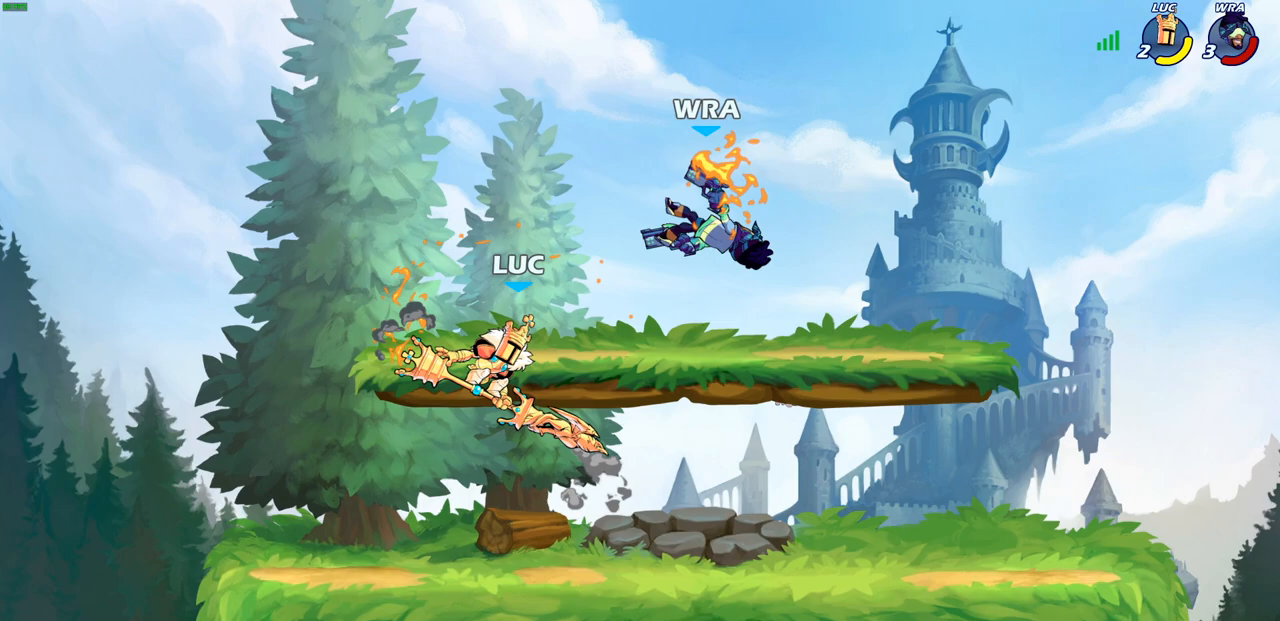
{"buttons": ["R2"], "left_stick": "up", "right_stick": "center", "events": [[33, "left_stick", "right"], [400, "left_stick", "up-right"], [450, "R2", "down"], [500, "left_stick", "up"]]}
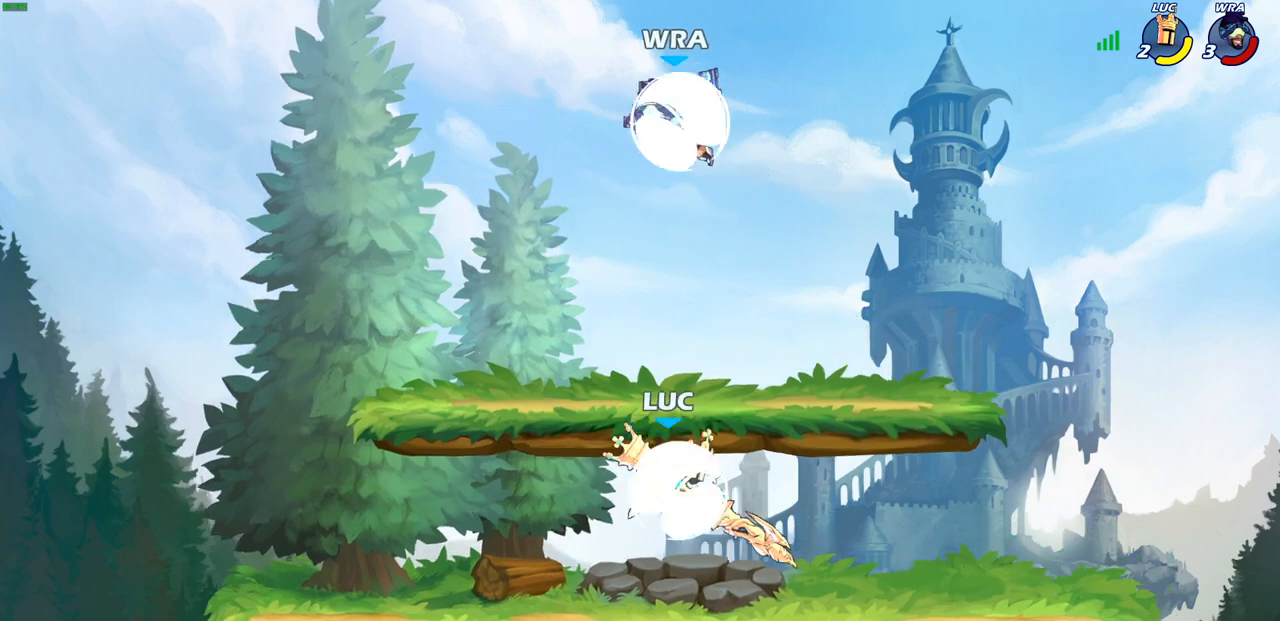
{"buttons": [], "left_stick": "down-left", "right_stick": "center", "events": [[133, "R2", "up"], [150, "left_stick", "left"], [450, "left_stick", "down-left"]]}
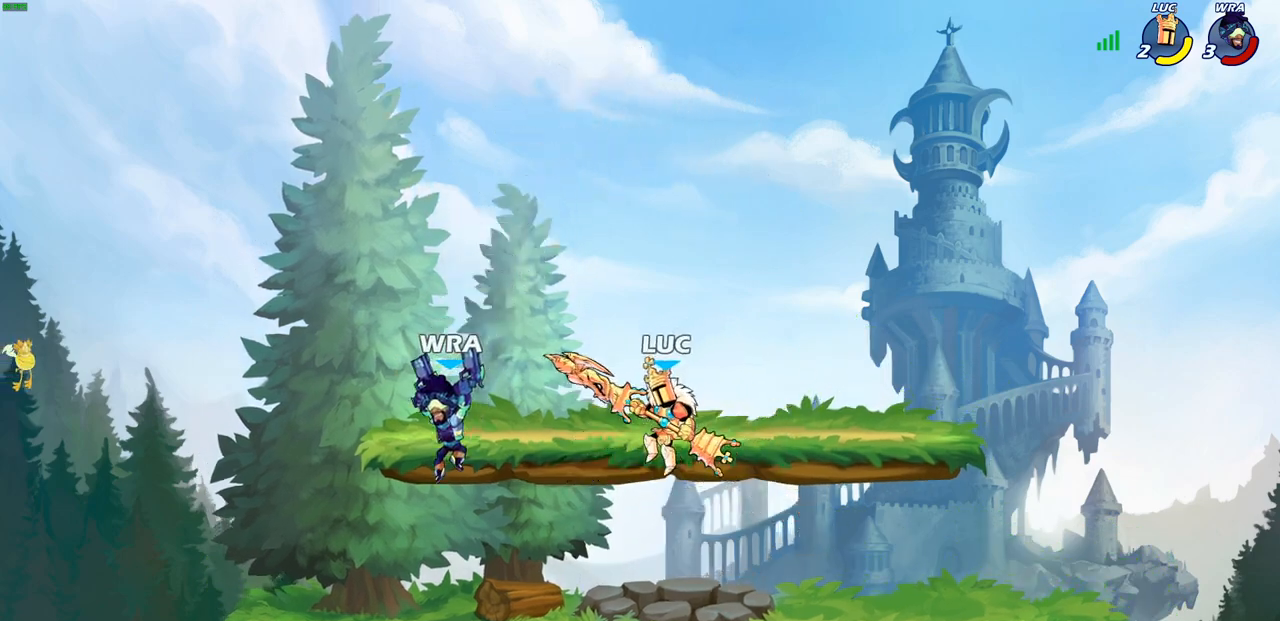
{"buttons": [], "left_stick": "center", "right_stick": "center", "events": [[67, "L3", "down"], [67, "left_stick", "left"], [100, "TRIANGLE", "down"], [150, "TRIANGLE", "up"], [317, "L3", "up"], [500, "left_stick", "center"]]}
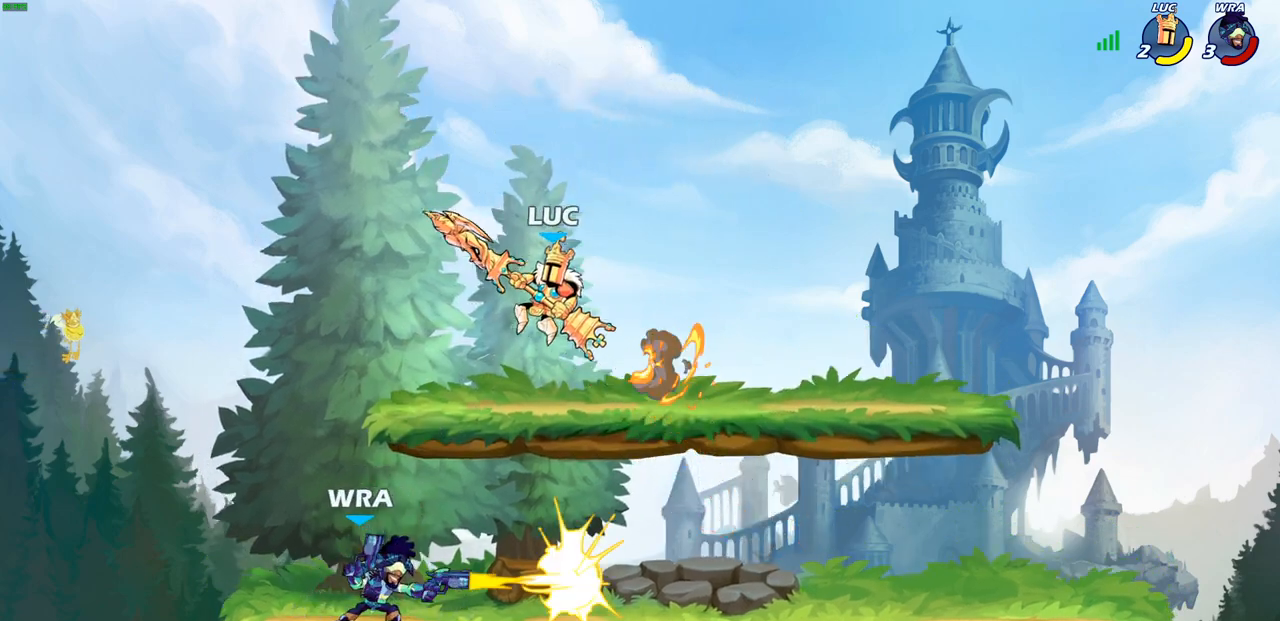
{"buttons": [], "left_stick": "down", "right_stick": "center", "events": [[150, "left_stick", "down-left"], [300, "SQUARE", "down"], [350, "left_stick", "down"], [383, "SQUARE", "up"]]}
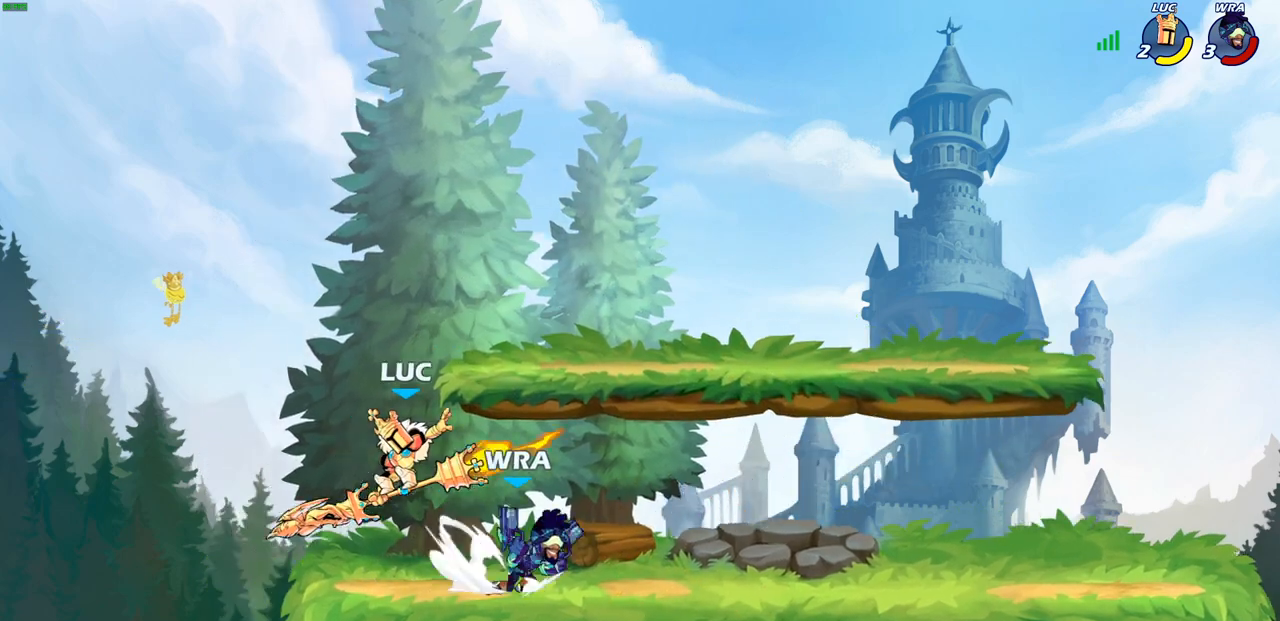
{"buttons": ["CROSS"], "left_stick": "up-right", "right_stick": "center", "events": [[117, "left_stick", "center"], [283, "left_stick", "left"], [450, "left_stick", "up-right"], [467, "CROSS", "down"]]}
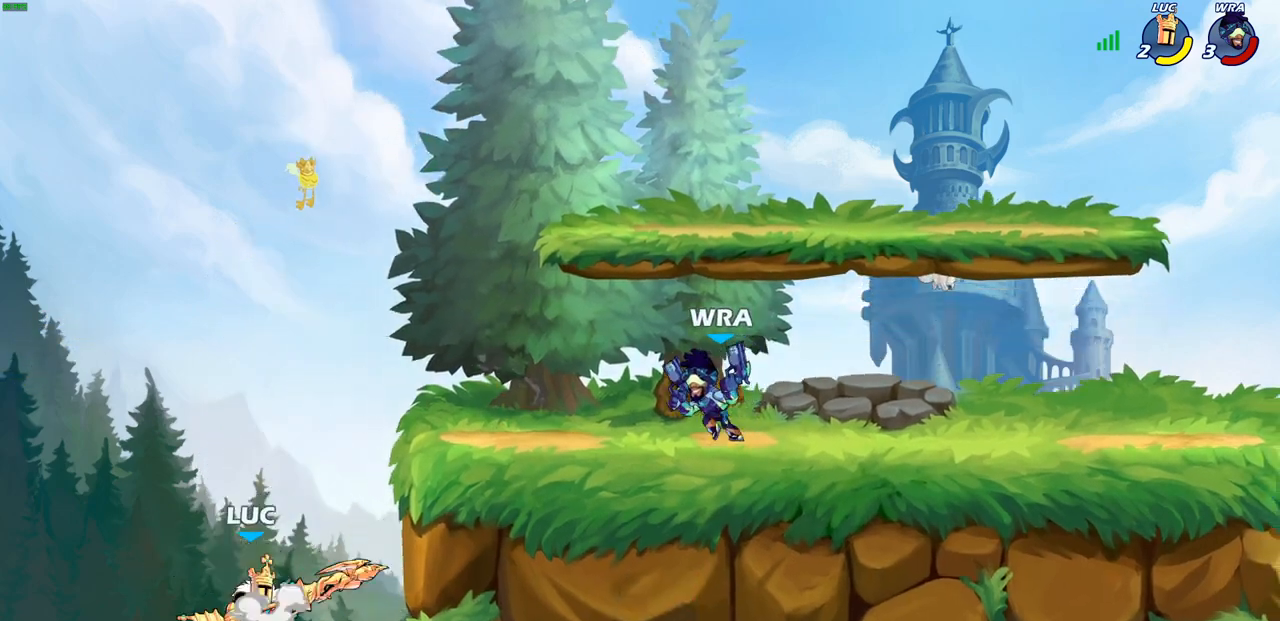
{"buttons": [], "left_stick": "right", "right_stick": "center", "events": [[17, "left_stick", "right"], [167, "CROSS", "up"], [200, "left_stick", "up-left"], [233, "CROSS", "down"], [383, "left_stick", "up-right"], [483, "left_stick", "right"], [500, "CROSS", "up"]]}
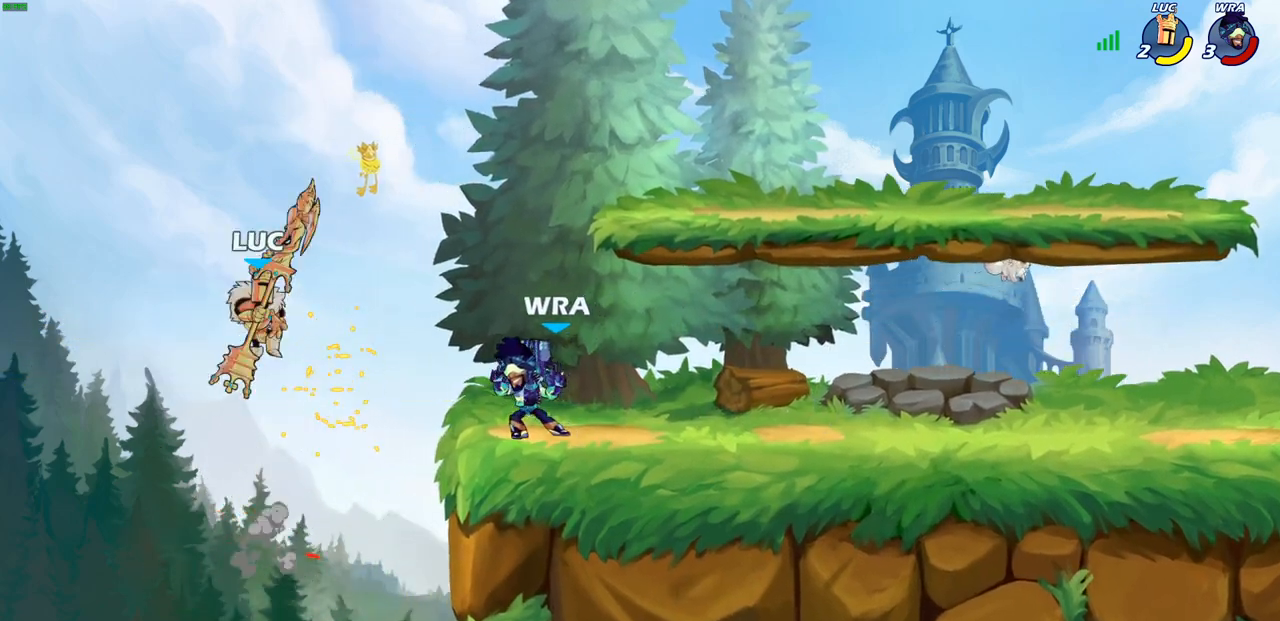
{"buttons": [], "left_stick": "right", "right_stick": "center", "events": [[167, "SQUARE", "down"], [283, "SQUARE", "up"]]}
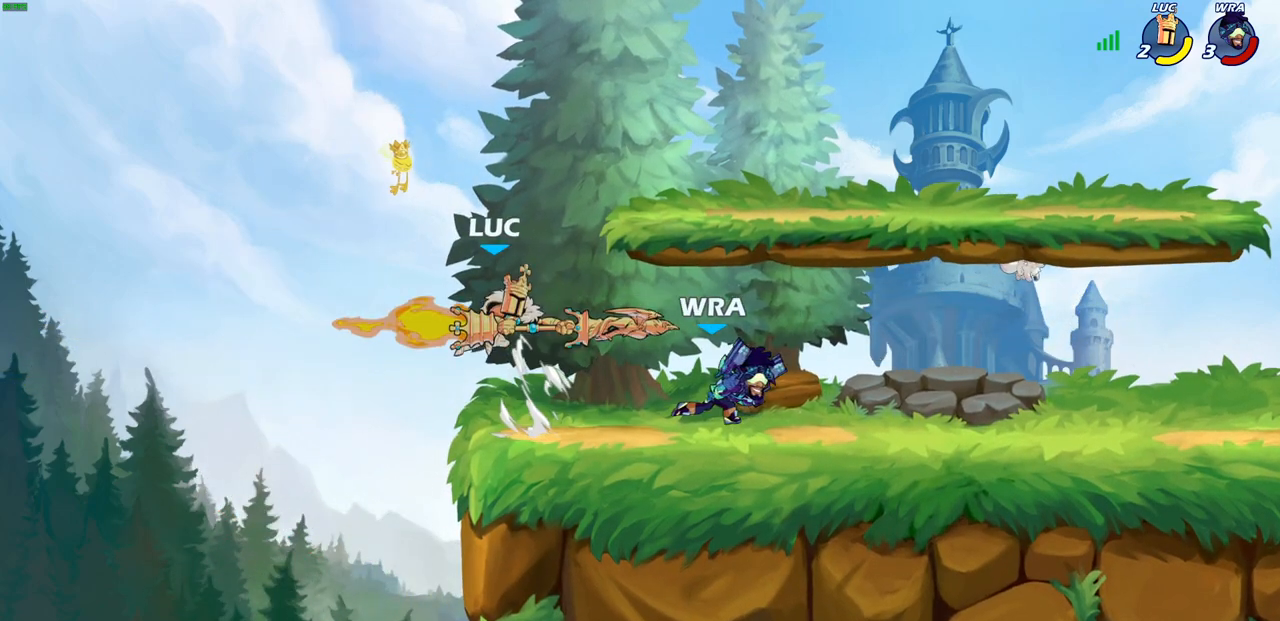
{"buttons": ["CROSS"], "left_stick": "left", "right_stick": "center", "events": [[33, "left_stick", "left"], [450, "CROSS", "down"]]}
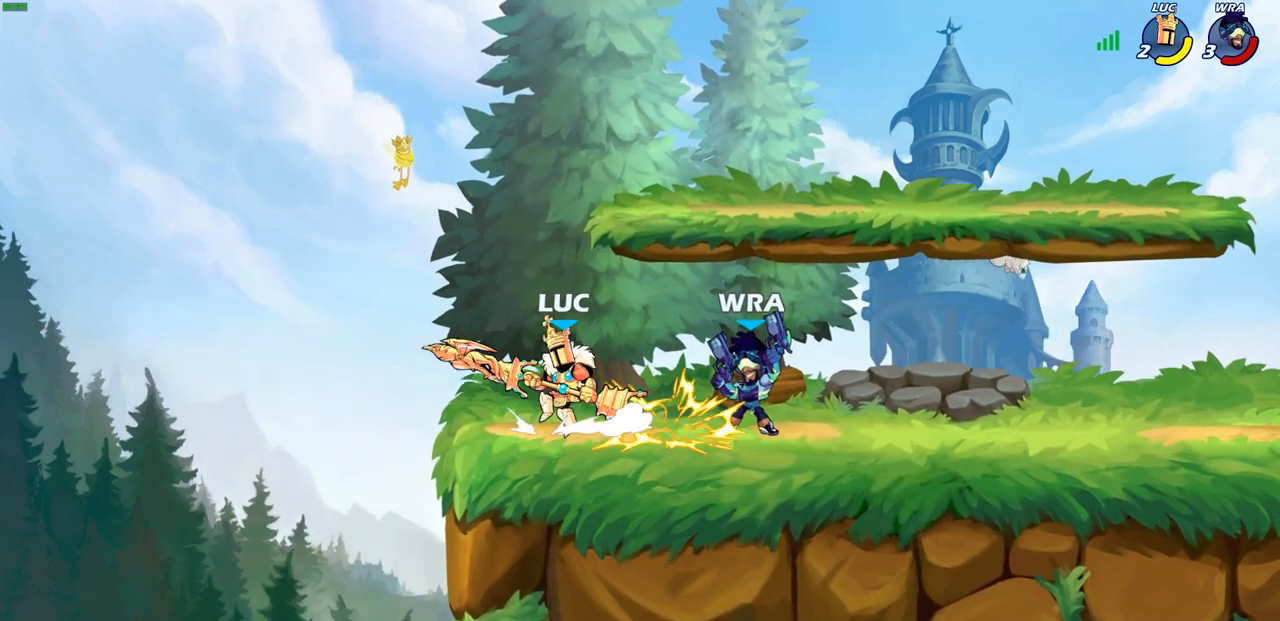
{"buttons": [], "left_stick": "down-right", "right_stick": "center", "events": [[33, "left_stick", "up"], [67, "R2", "down"], [133, "CROSS", "up"], [233, "R2", "up"], [500, "left_stick", "down-right"]]}
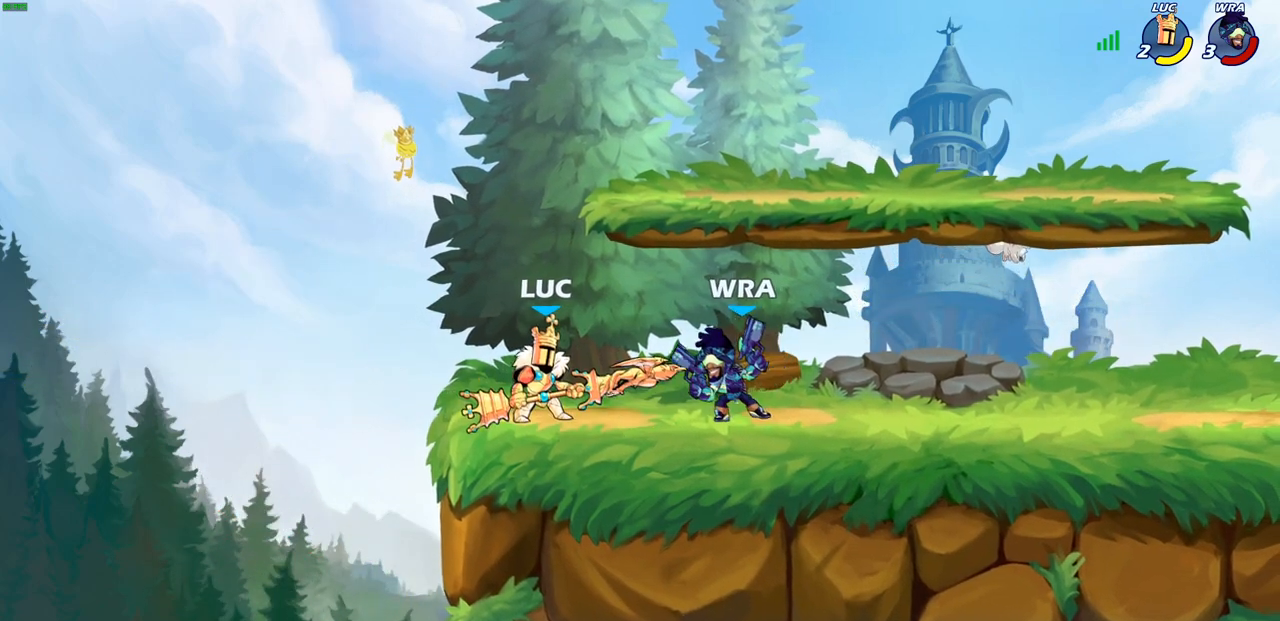
{"buttons": ["CROSS"], "left_stick": "center", "right_stick": "center", "events": [[50, "CROSS", "down"], [133, "left_stick", "up-right"], [183, "CROSS", "up"], [217, "left_stick", "left"], [333, "left_stick", "right"], [383, "left_stick", "up-right"], [483, "CROSS", "down"], [500, "left_stick", "center"]]}
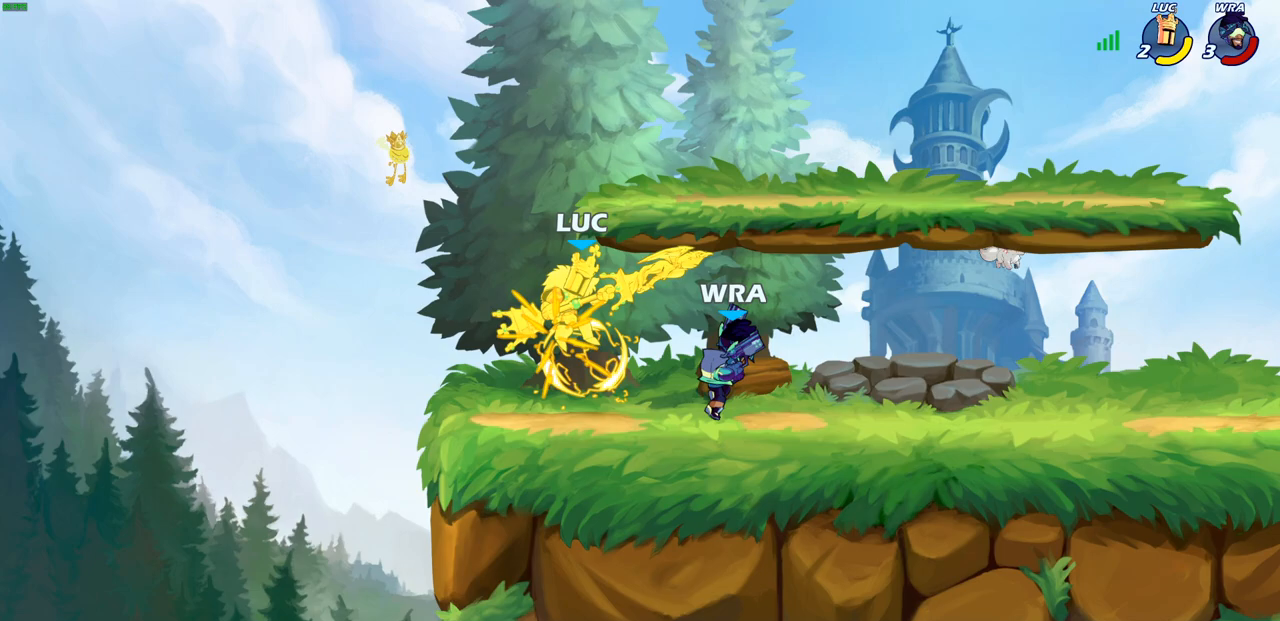
{"buttons": [], "left_stick": "down", "right_stick": "center", "events": [[33, "left_stick", "down-left"], [100, "CROSS", "up"], [100, "left_stick", "center"], [483, "left_stick", "down"]]}
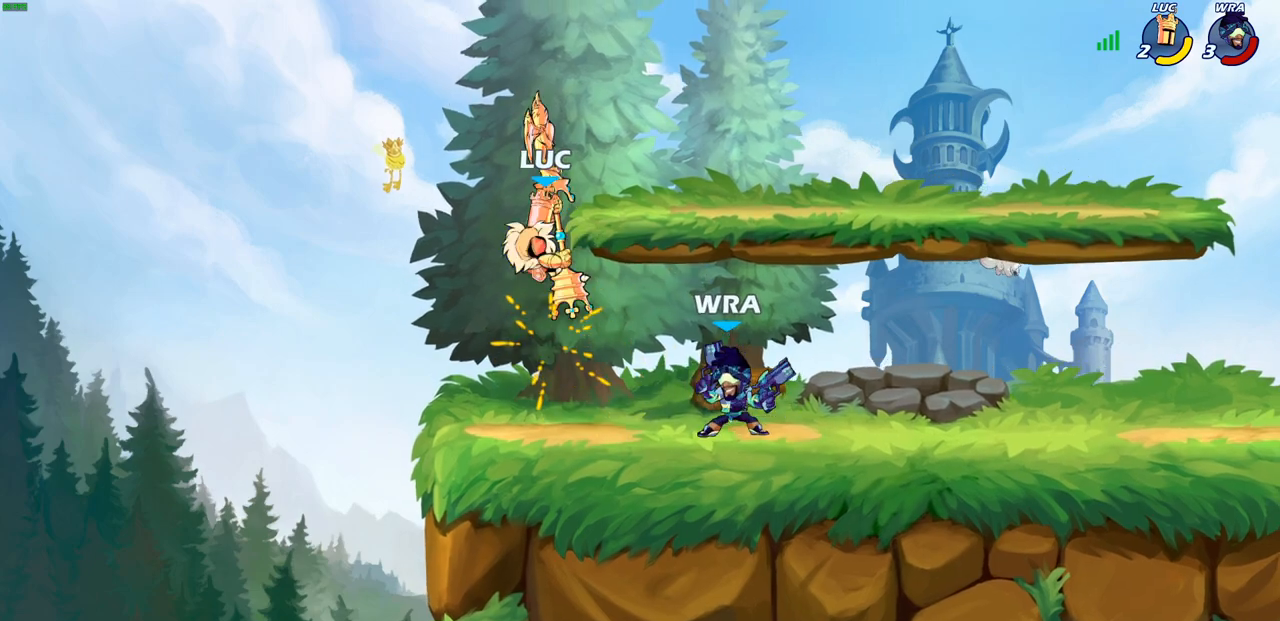
{"buttons": [], "left_stick": "down-left", "right_stick": "center", "events": [[133, "SQUARE", "down"], [200, "SQUARE", "up"], [283, "SQUARE", "down"], [383, "SQUARE", "up"], [500, "left_stick", "down-left"]]}
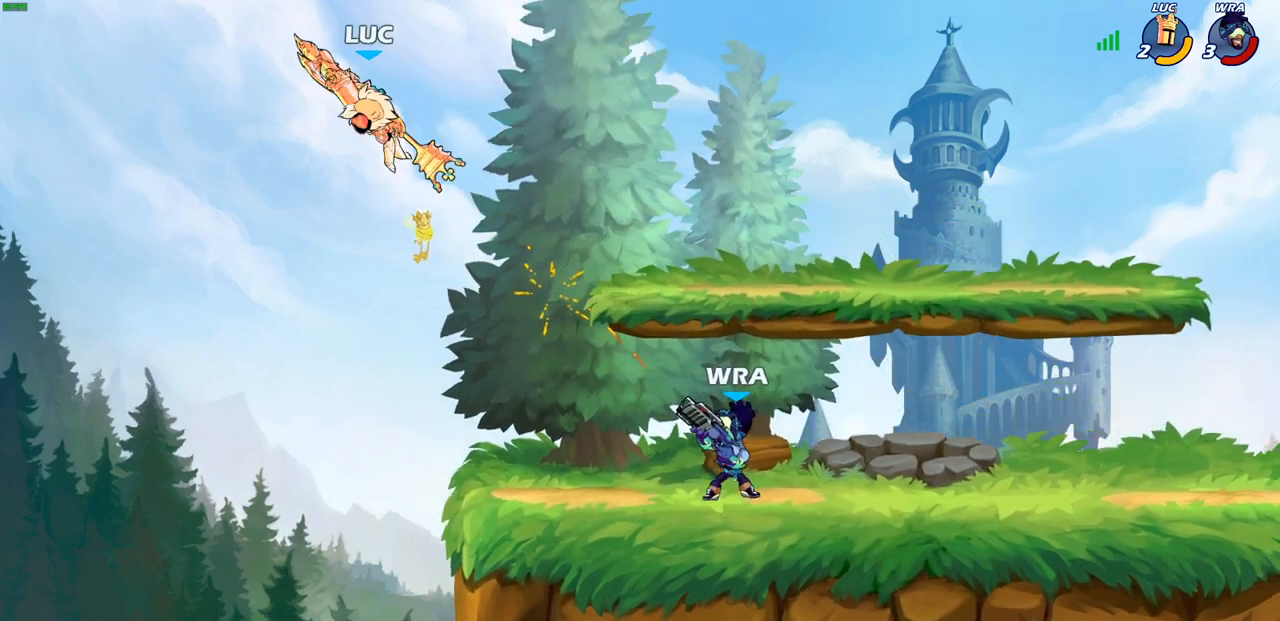
{"buttons": [], "left_stick": "right", "right_stick": "center", "events": [[133, "left_stick", "up-right"], [250, "left_stick", "right"], [317, "R2", "down"], [500, "R2", "up"]]}
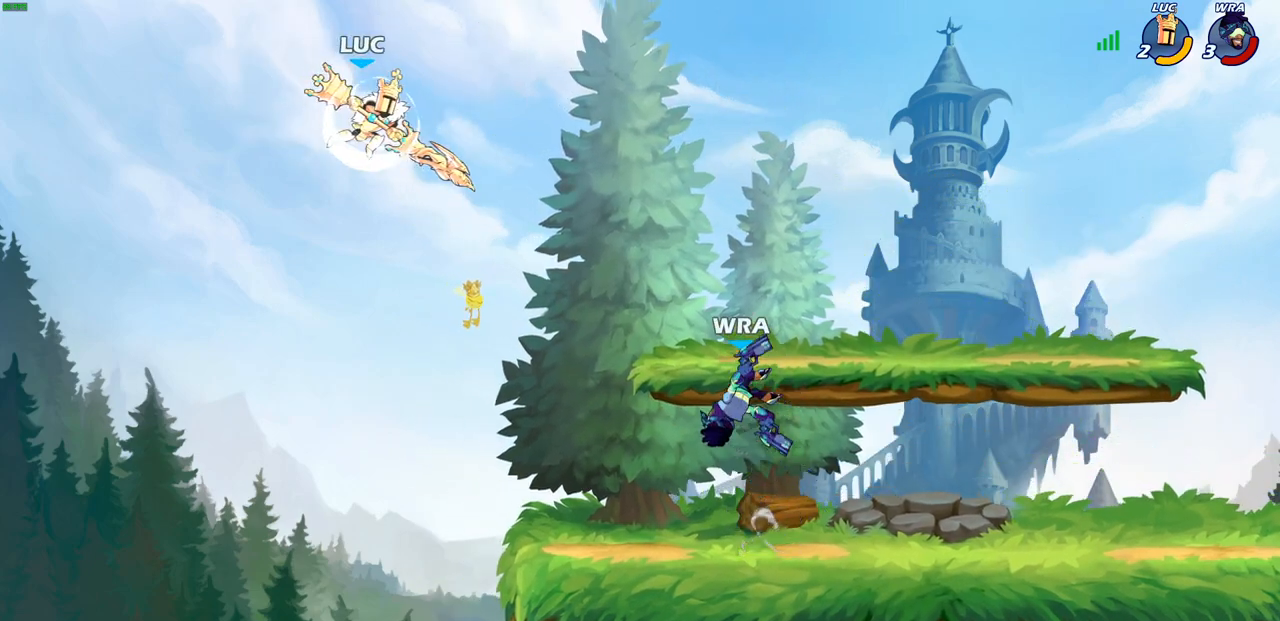
{"buttons": [], "left_stick": "left", "right_stick": "center", "events": [[117, "left_stick", "down"], [167, "SQUARE", "down"], [250, "SQUARE", "up"], [383, "left_stick", "down-left"], [483, "left_stick", "left"]]}